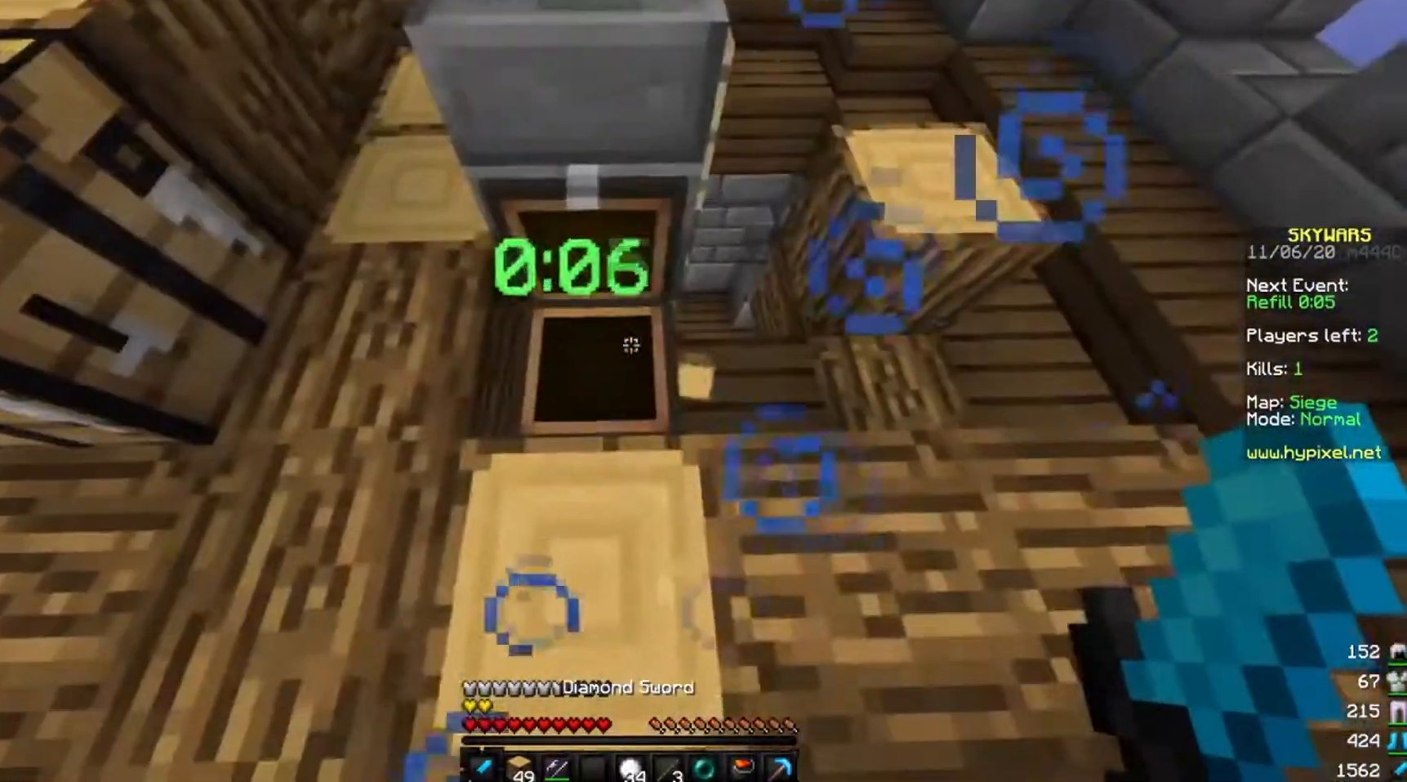
Gameplay with keyboard and mouse; each line is a JSON object with the keys and mouse buttons held at the frame after it. "events" lists presses ("down") and releases ("up") of "a", "d", "s", "w", "mouse_left" and "mouse_right" between this image and that frame as [ms after this image, input, new state], when the widget could be followed in between. "mouse_left", "mouse_right" = the "left", "right" buttons of the "mouse" list. No other keys are recorded. Fast repeated clicks can show as one long hold. Mouse movement is not recorded.
{"keys": ["a"], "mouse": [], "events": [[166, "a", "down"]]}
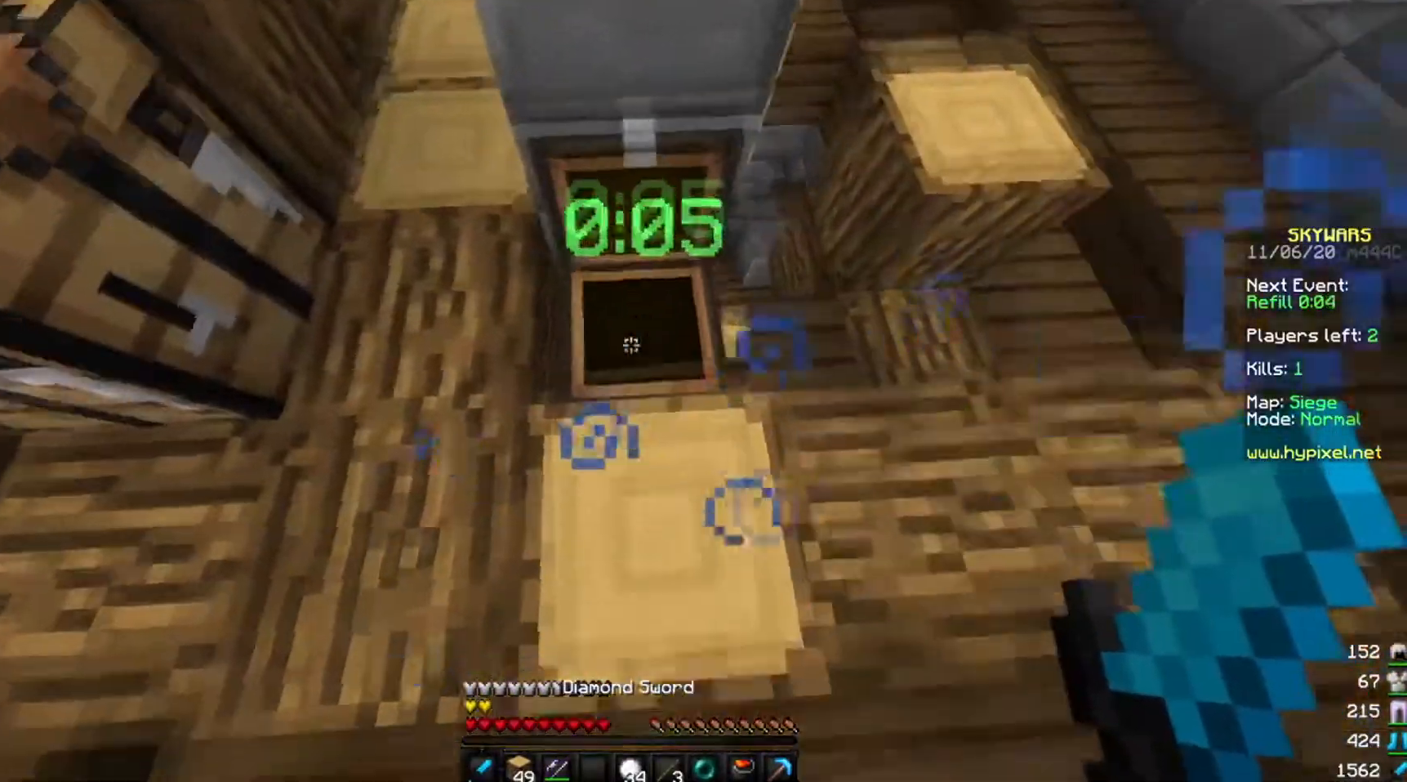
{"keys": [], "mouse": [], "events": [[234, "a", "up"]]}
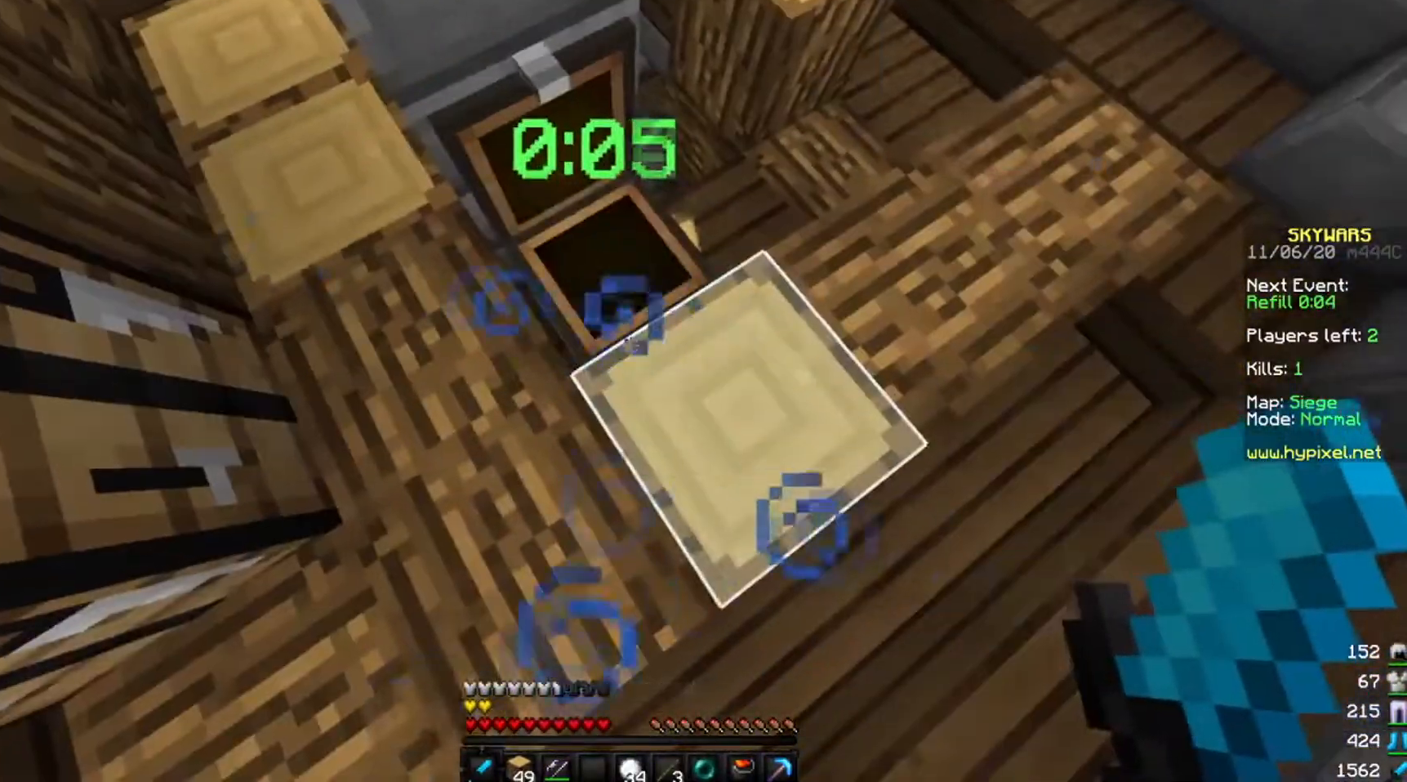
{"keys": [], "mouse": [], "events": []}
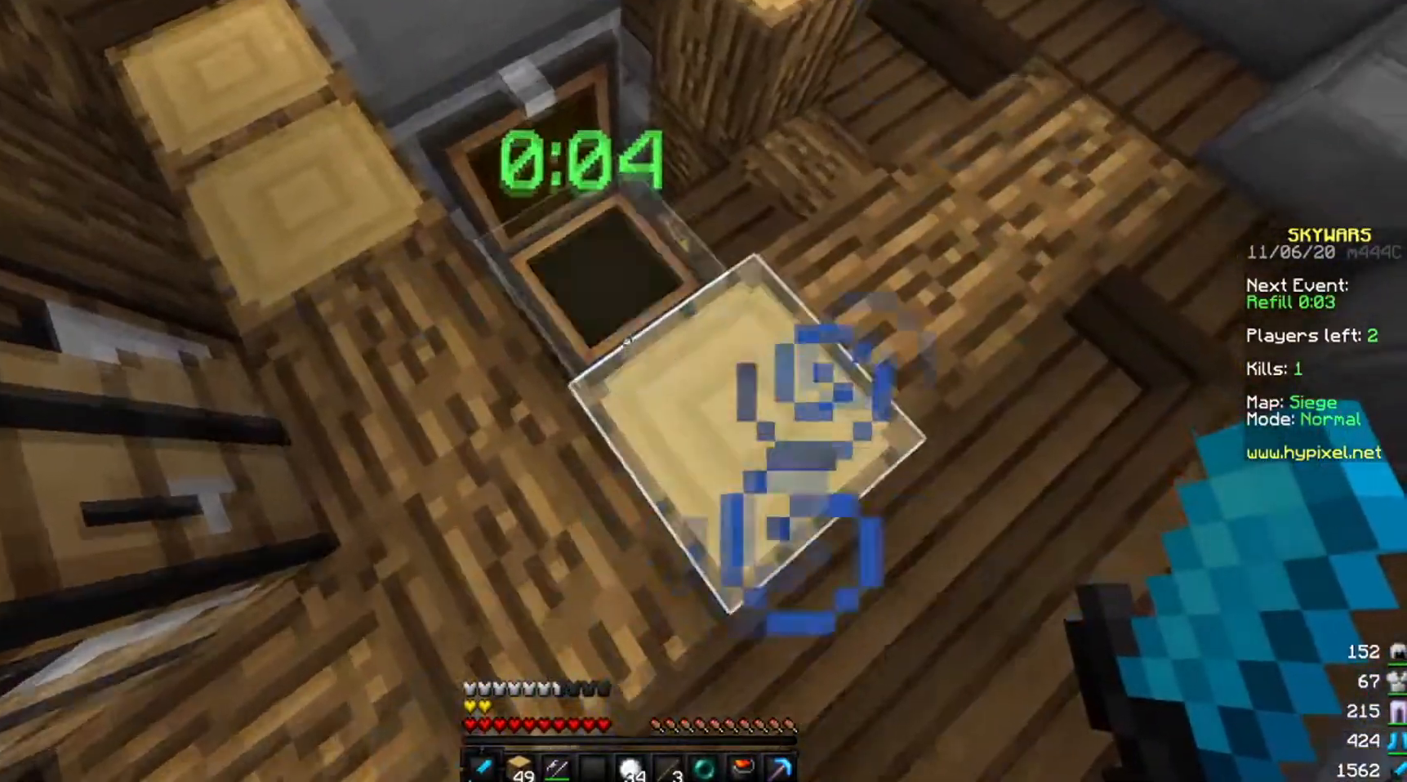
{"keys": [], "mouse": [], "events": []}
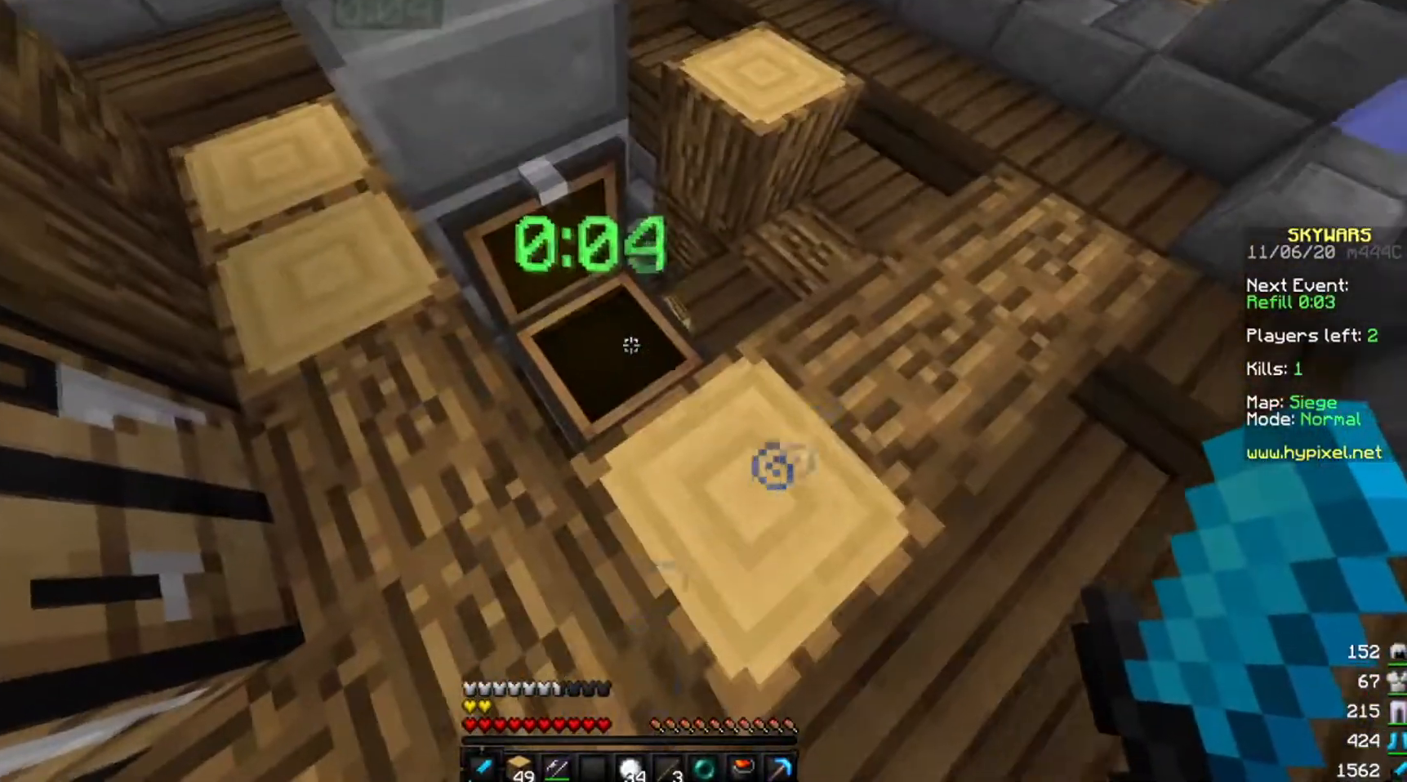
{"keys": ["s"], "mouse": [], "events": [[367, "s", "down"]]}
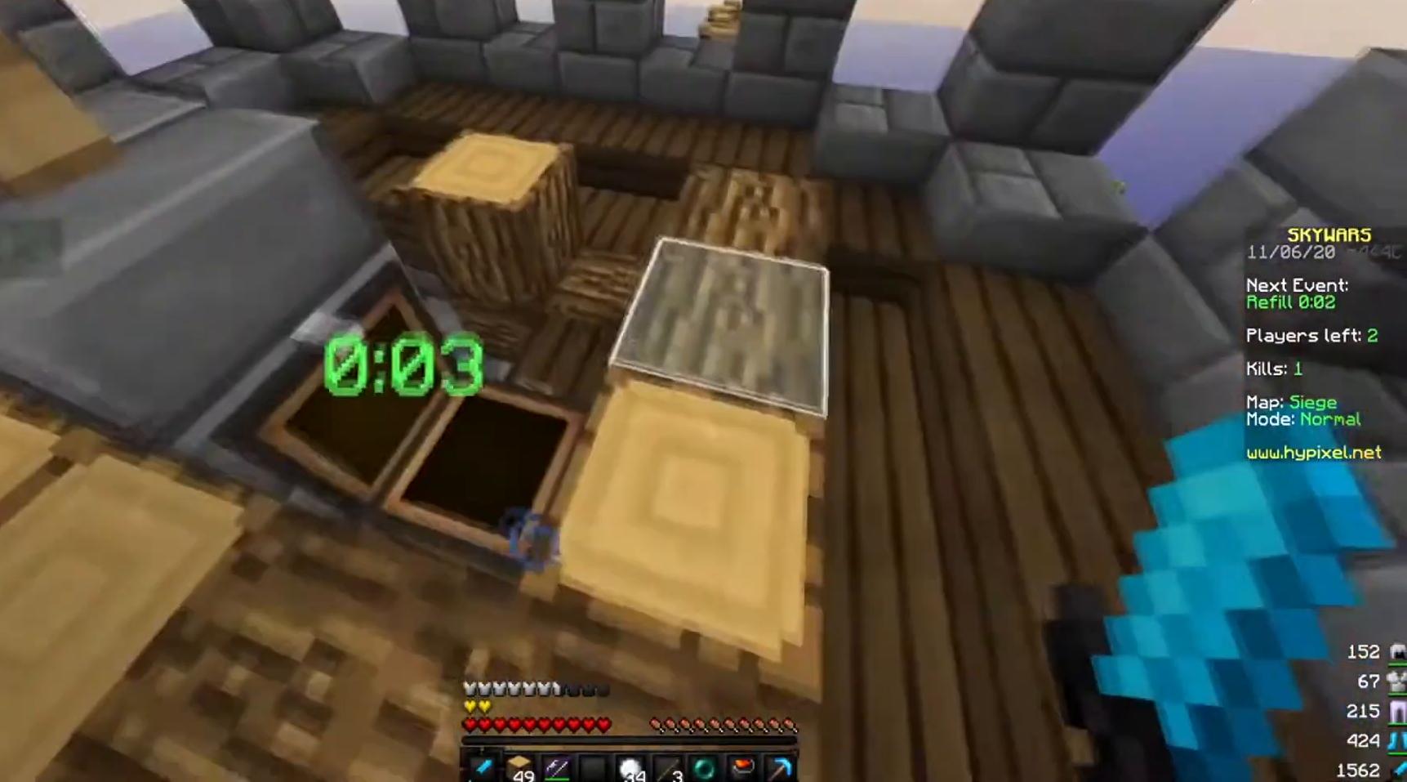
{"keys": [], "mouse": [], "events": [[434, "s", "up"]]}
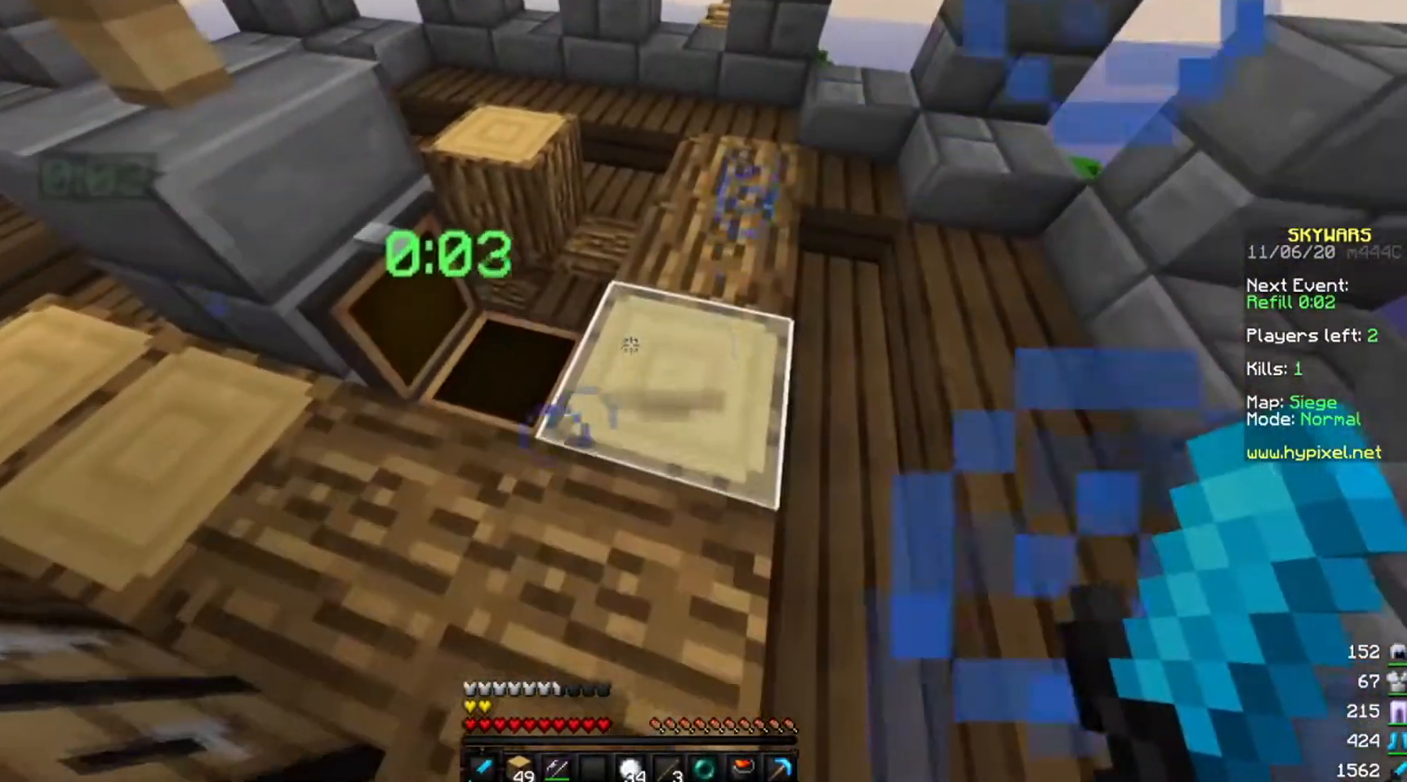
{"keys": [], "mouse": [], "events": []}
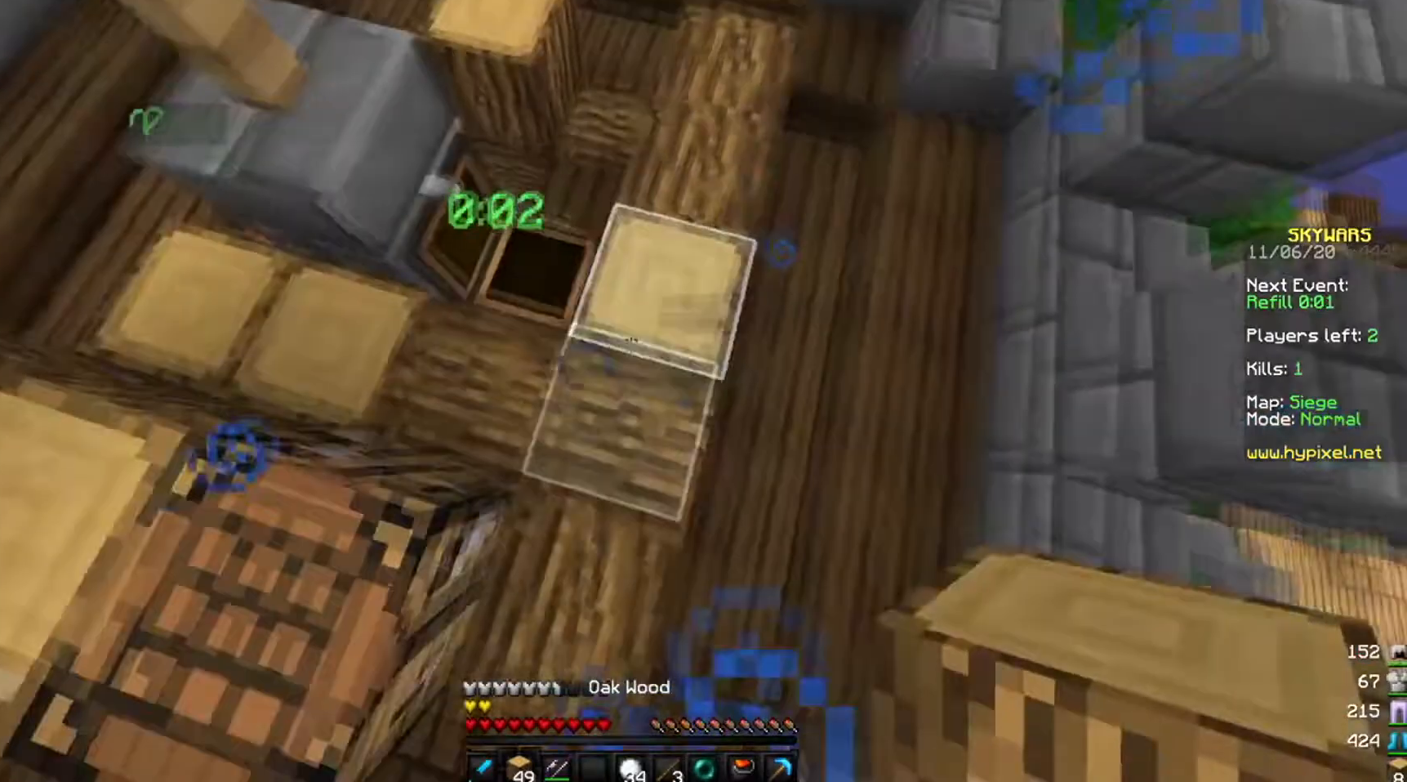
{"keys": [], "mouse": [], "events": [[134, "mouse_right", "down"], [300, "mouse_right", "up"]]}
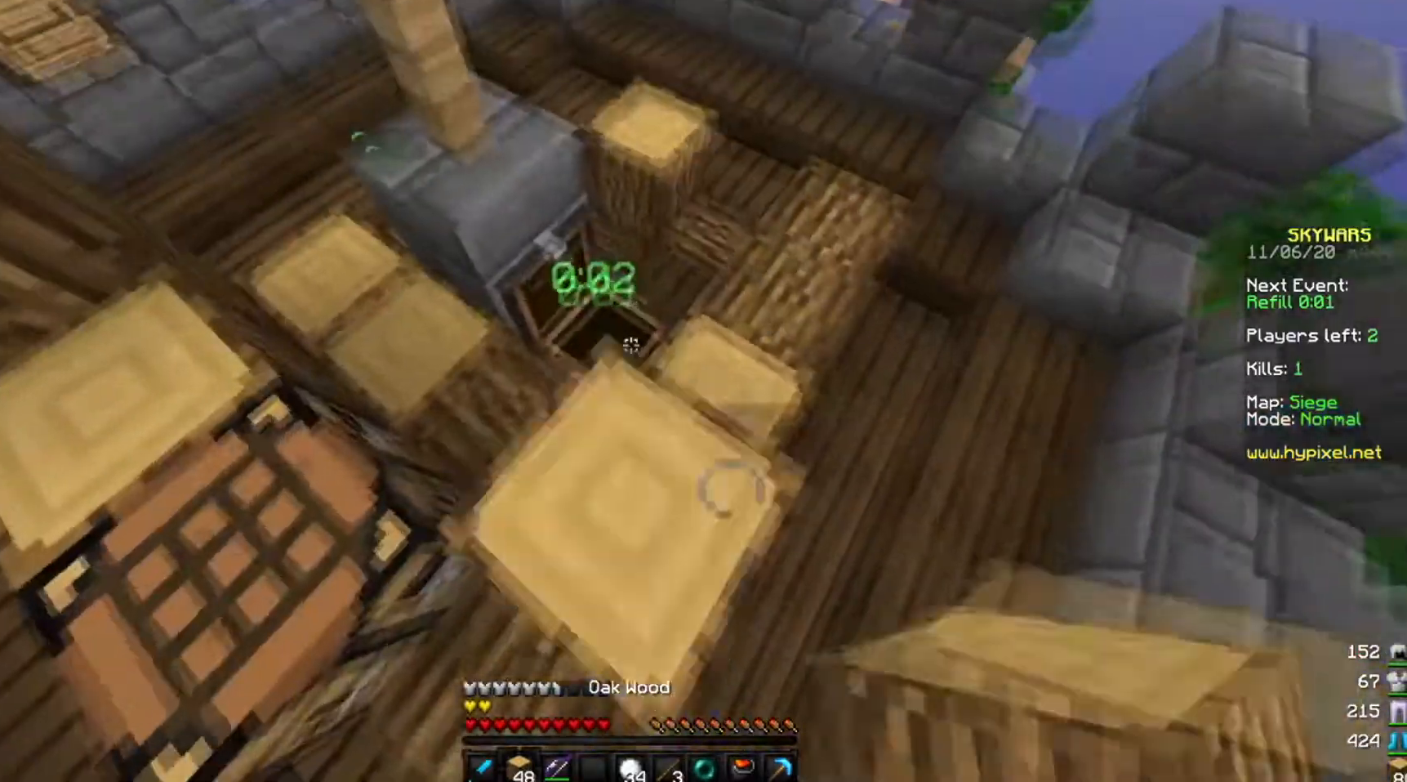
{"keys": [], "mouse": [], "events": []}
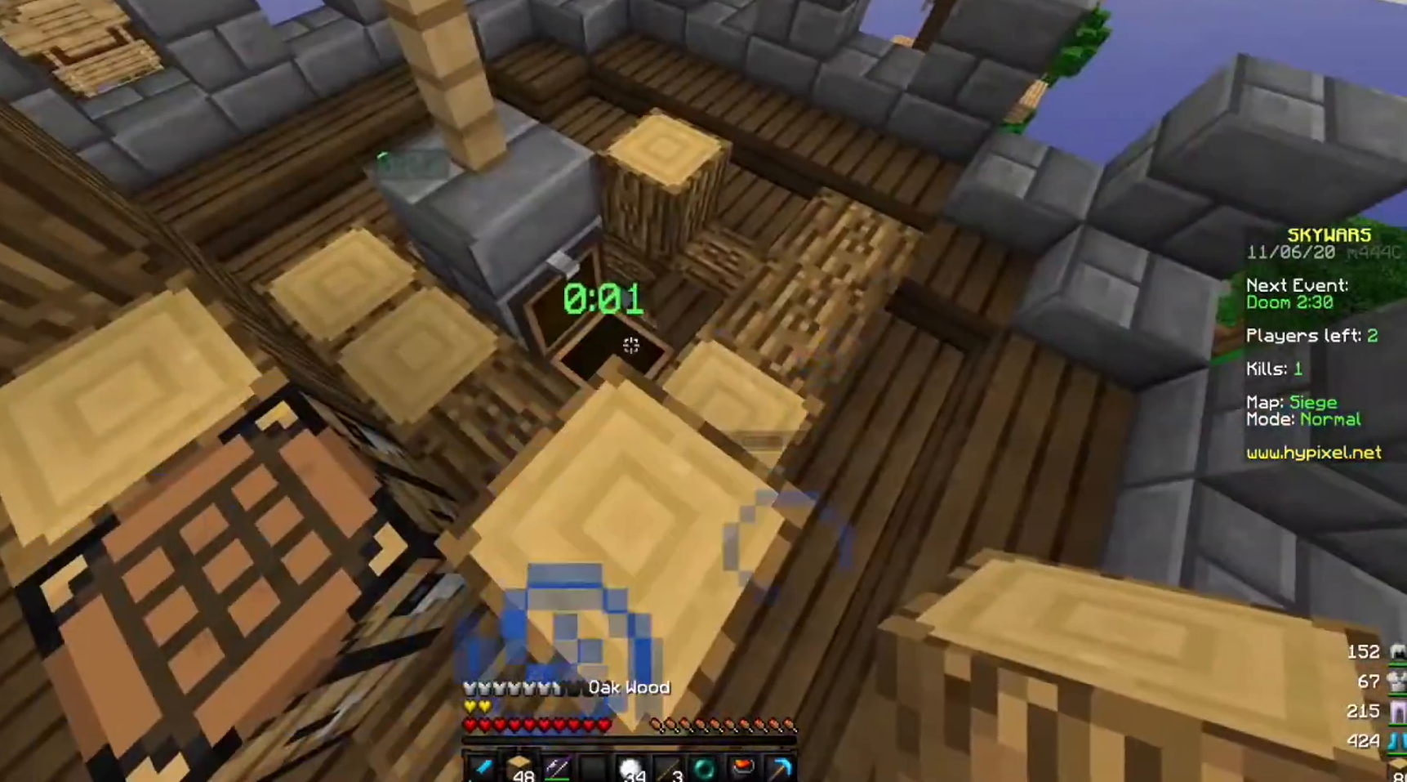
{"keys": [], "mouse": [], "events": [[67, "w", "down"], [300, "w", "up"]]}
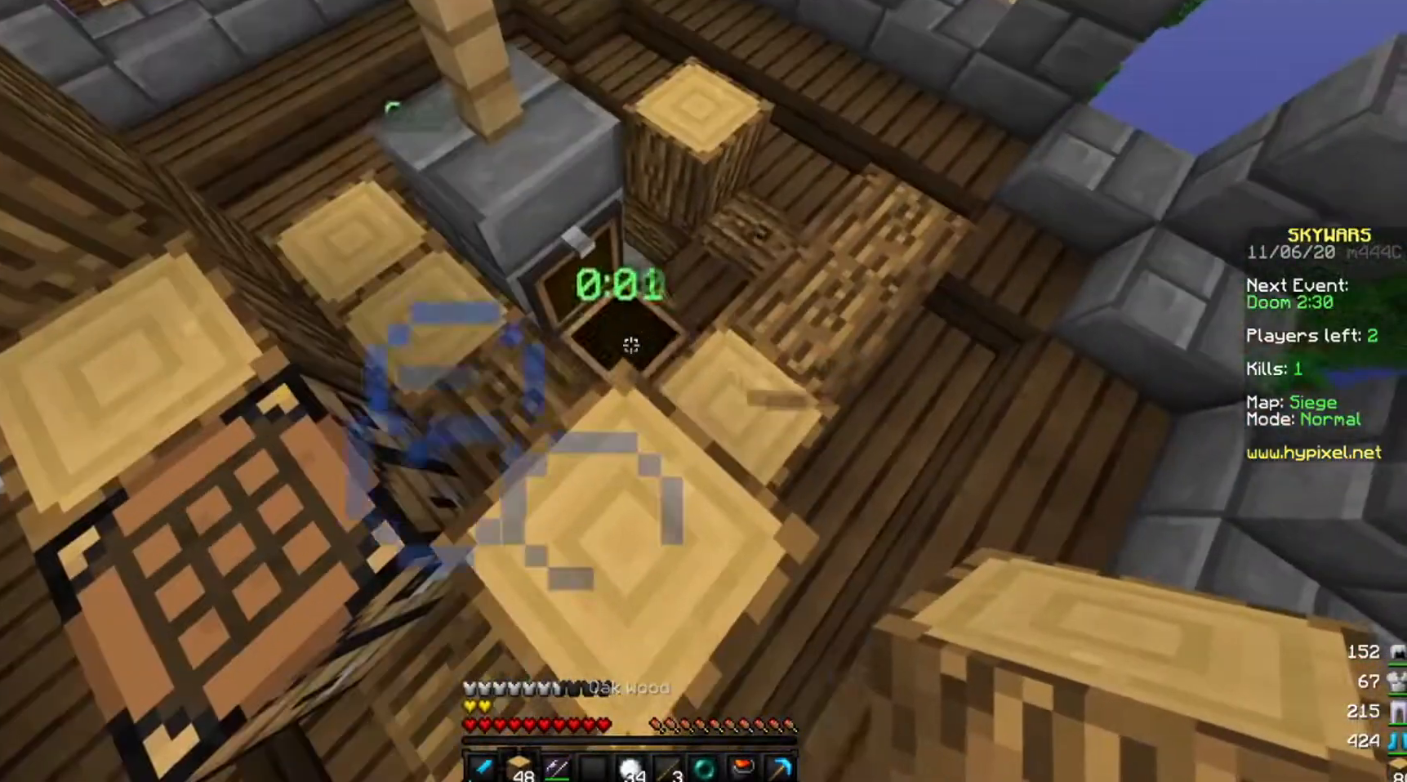
{"keys": [], "mouse": ["right"], "events": [[433, "mouse_right", "down"]]}
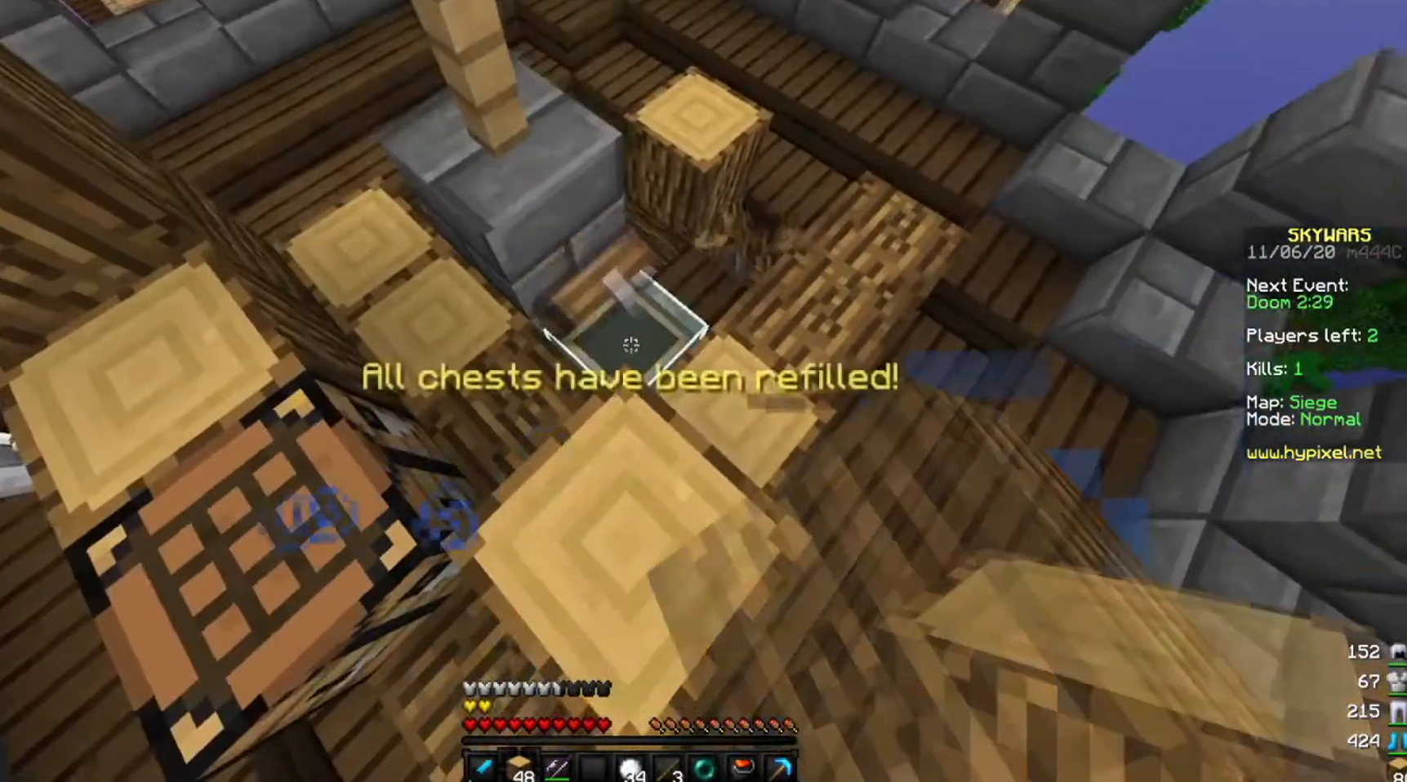
{"keys": [], "mouse": [], "events": [[67, "mouse_right", "up"]]}
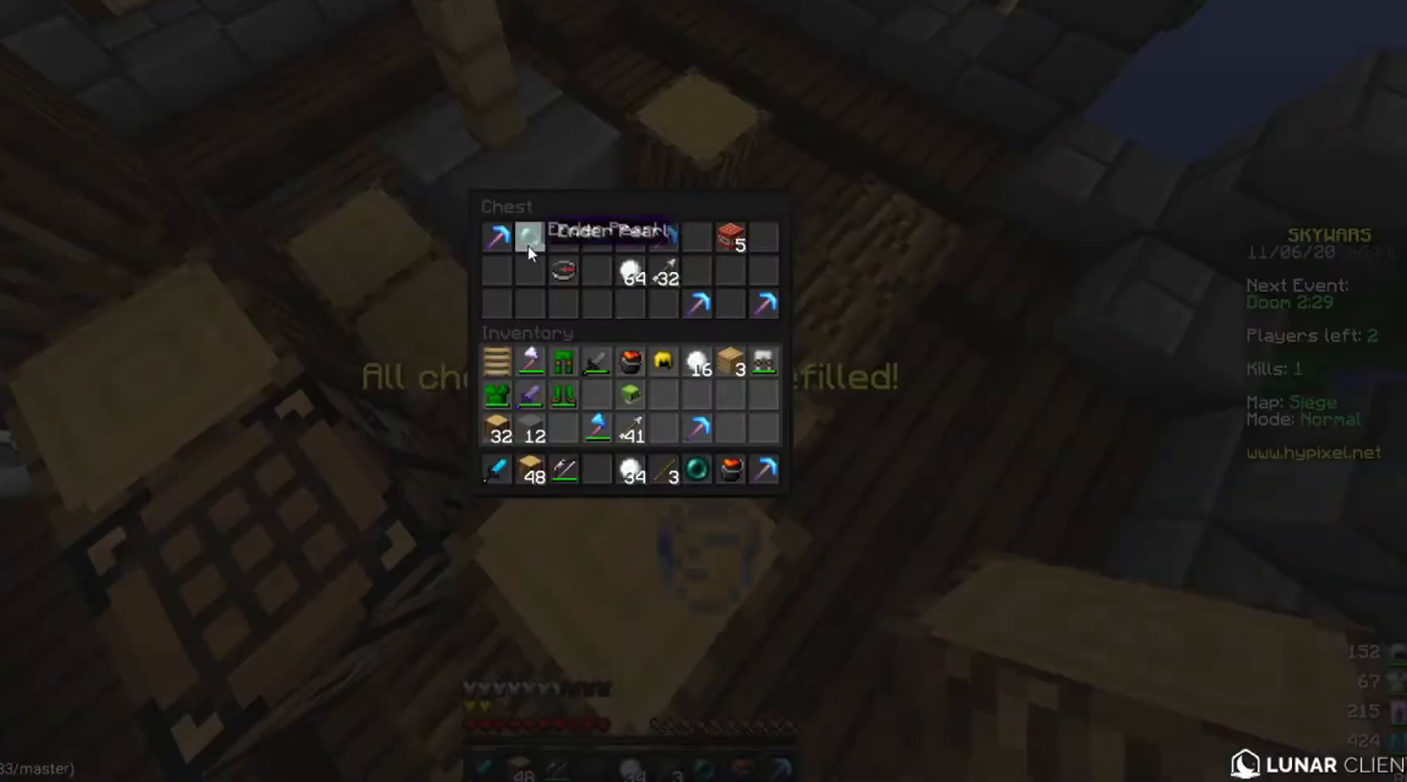
{"keys": [], "mouse": [], "events": []}
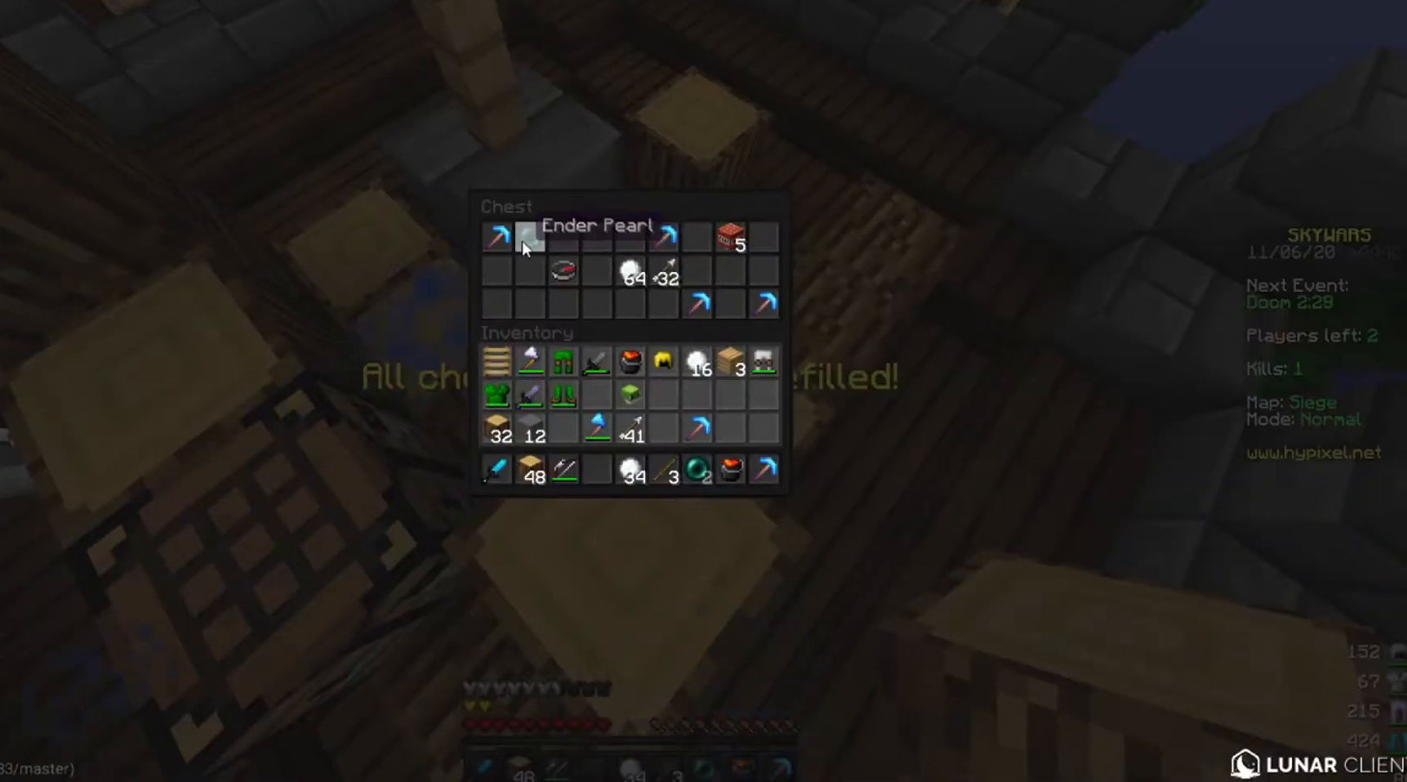
{"keys": [], "mouse": [], "events": []}
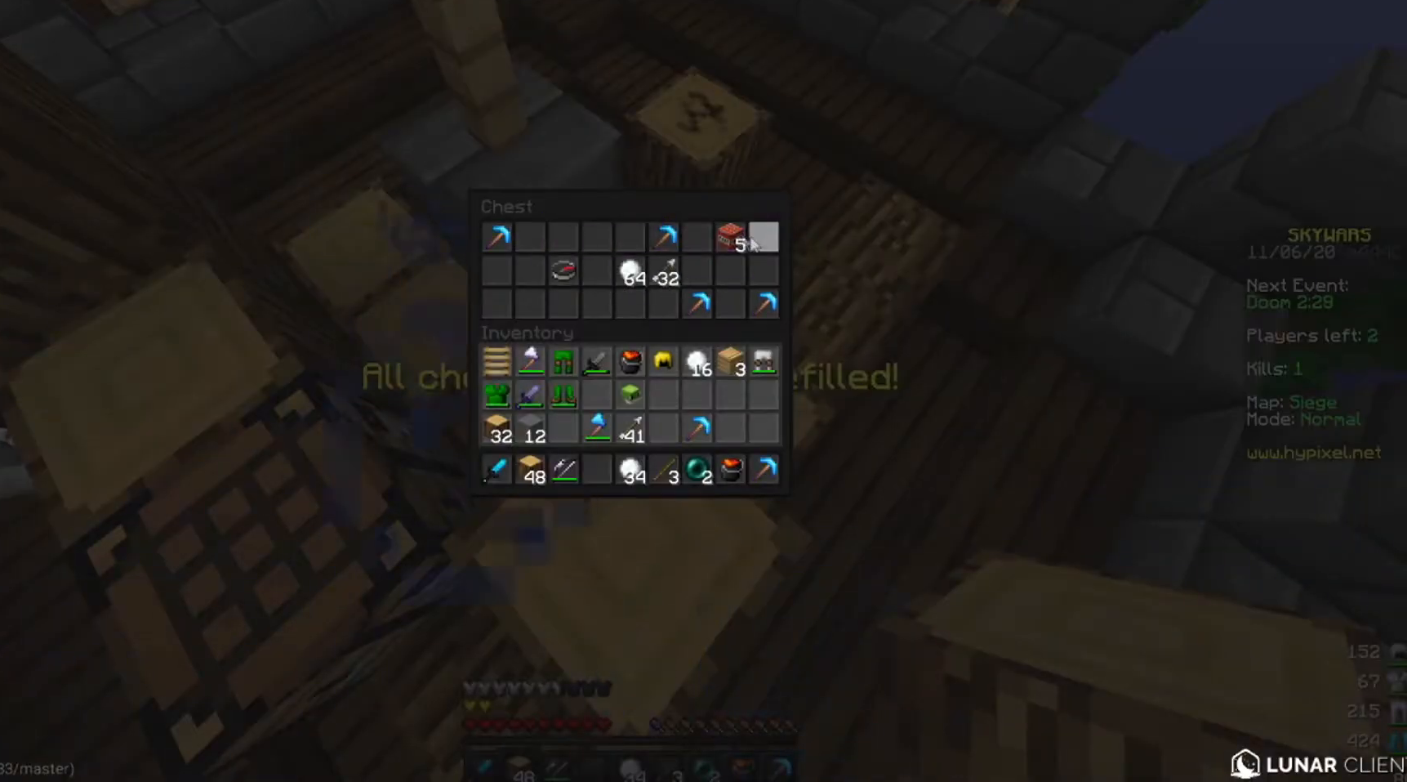
{"keys": [], "mouse": [], "events": []}
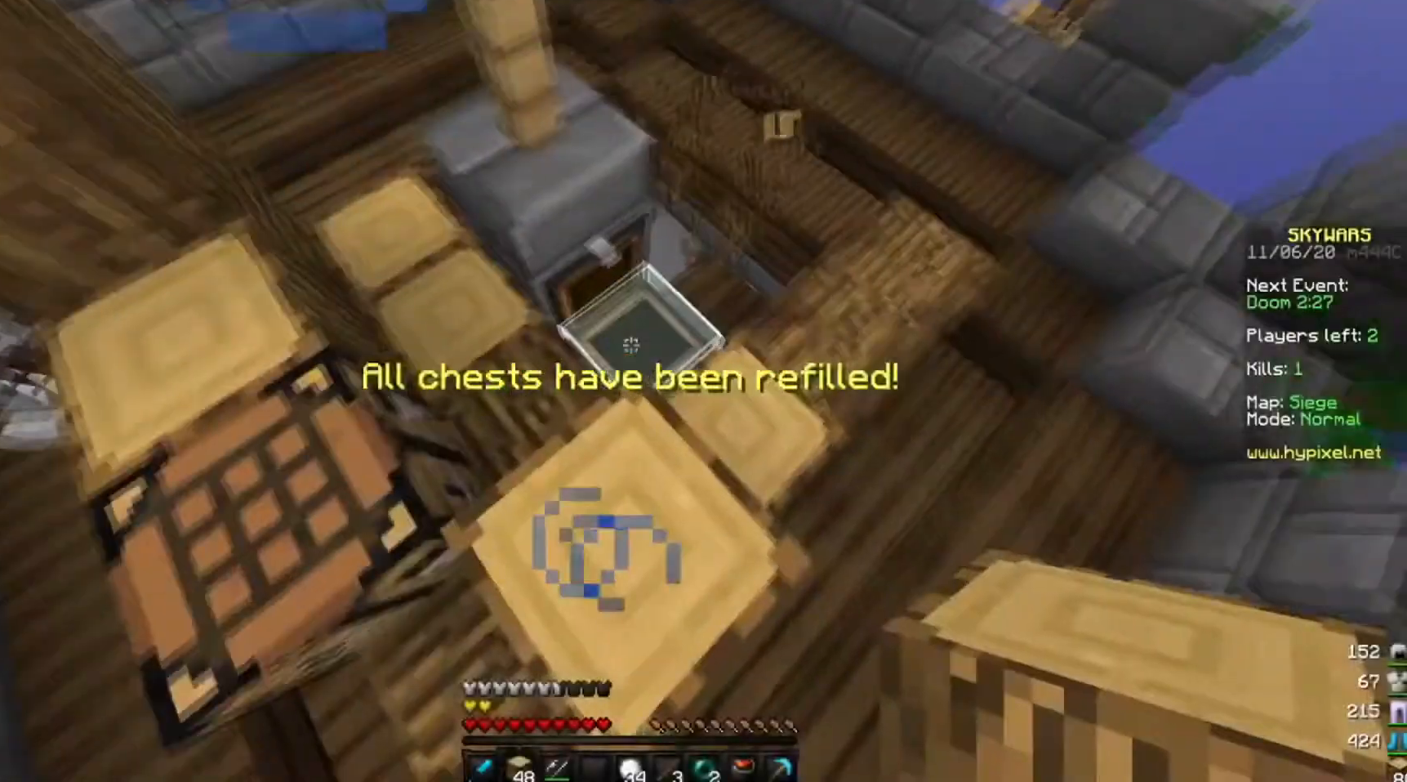
{"keys": [], "mouse": [], "events": []}
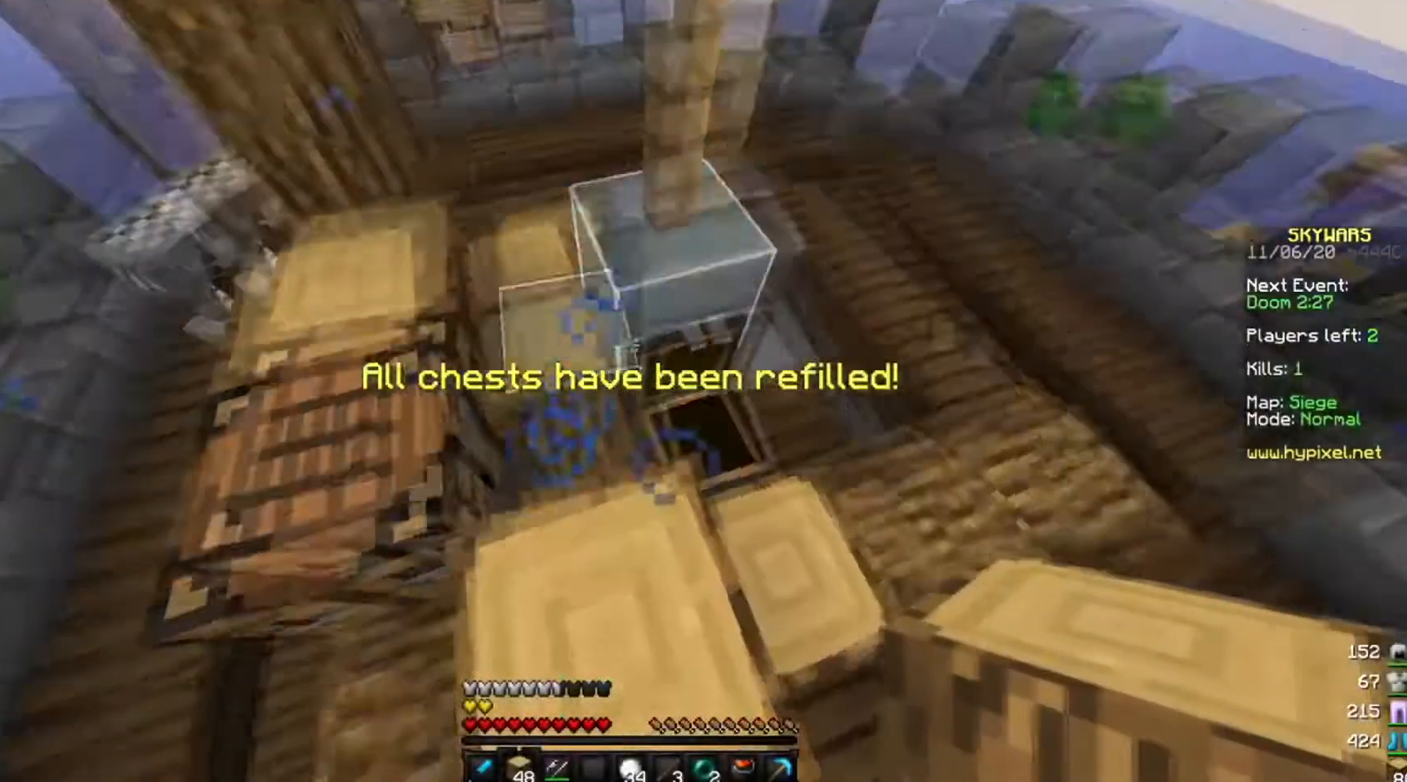
{"keys": ["w"], "mouse": [], "events": [[100, "w", "down"], [300, "a", "down"], [467, "a", "up"]]}
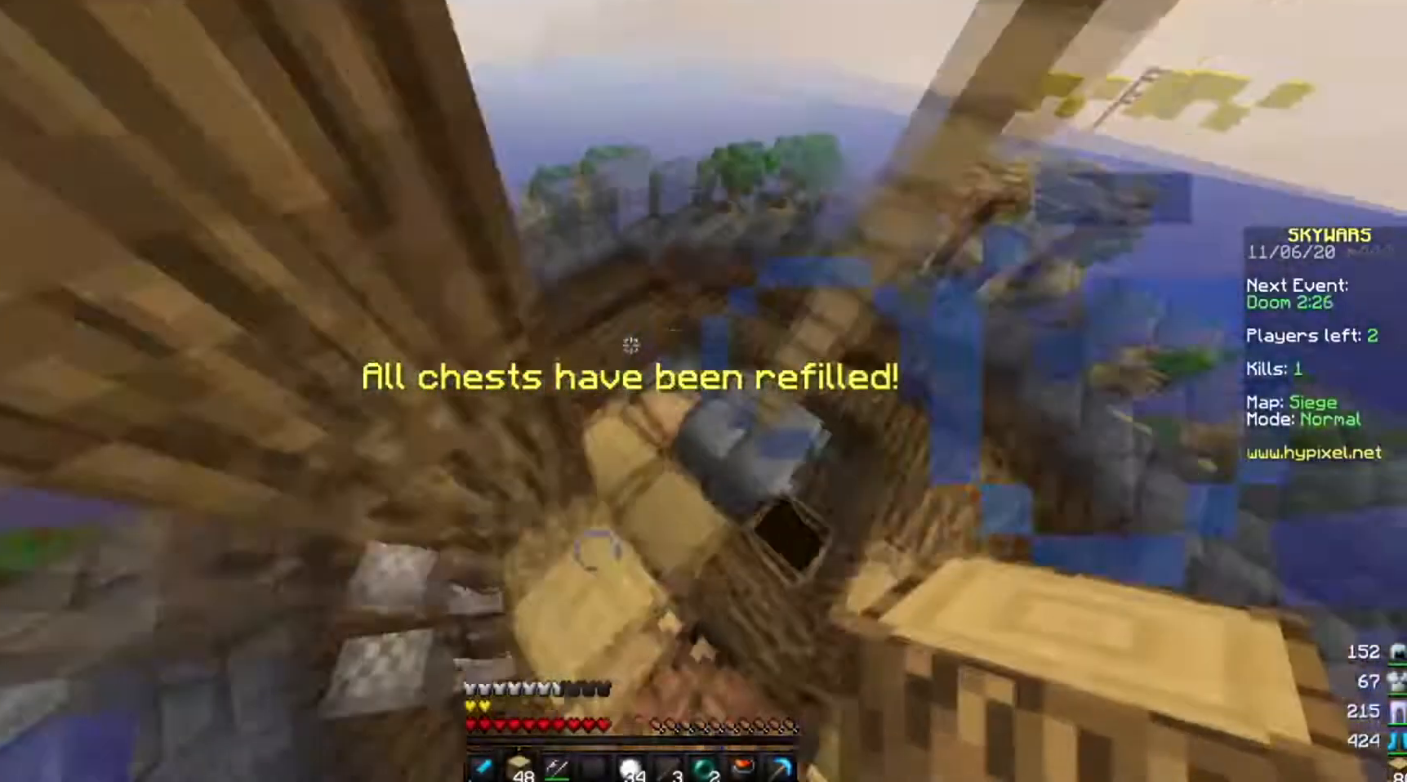
{"keys": [], "mouse": ["right"], "events": [[67, "w", "up"], [100, "d", "down"], [234, "d", "up"], [434, "mouse_right", "down"]]}
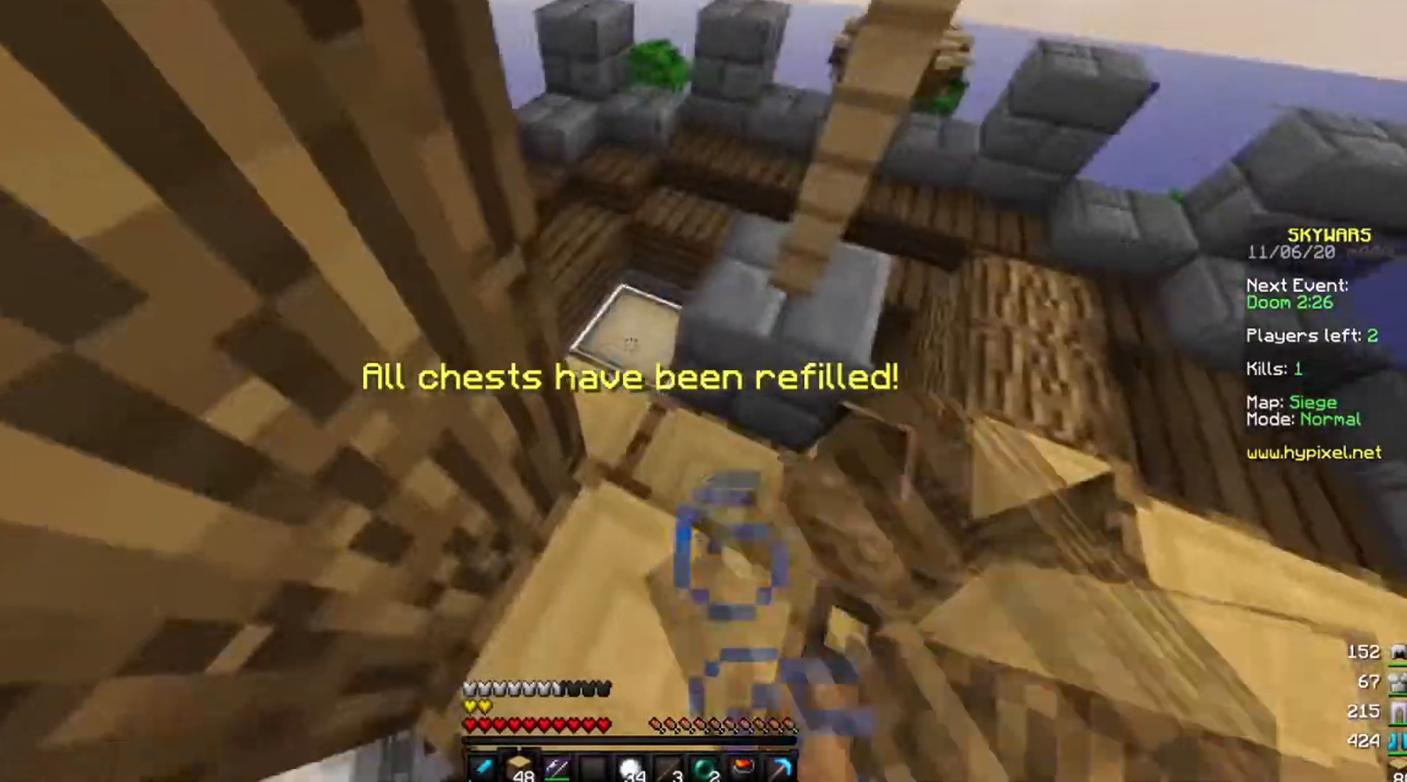
{"keys": [], "mouse": []}
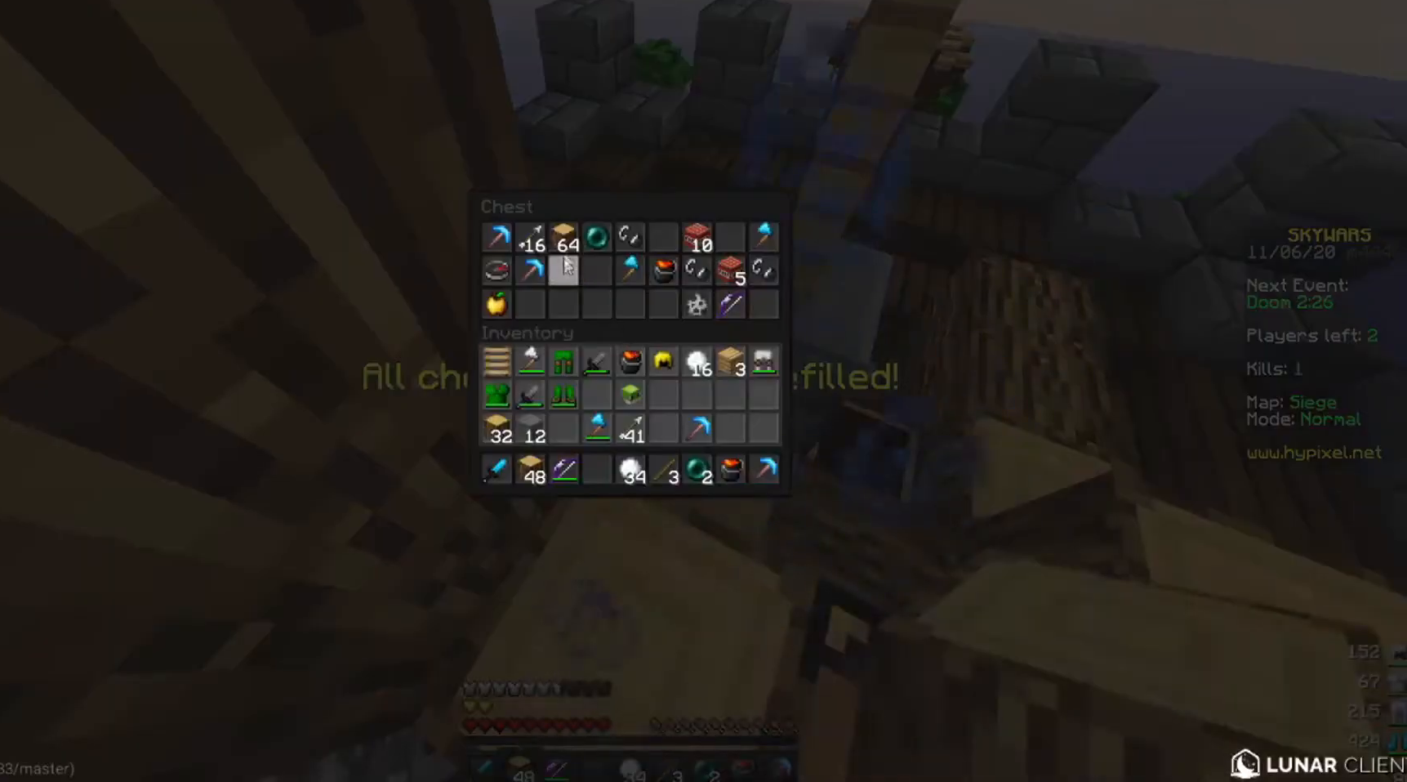
{"keys": [], "mouse": [], "events": []}
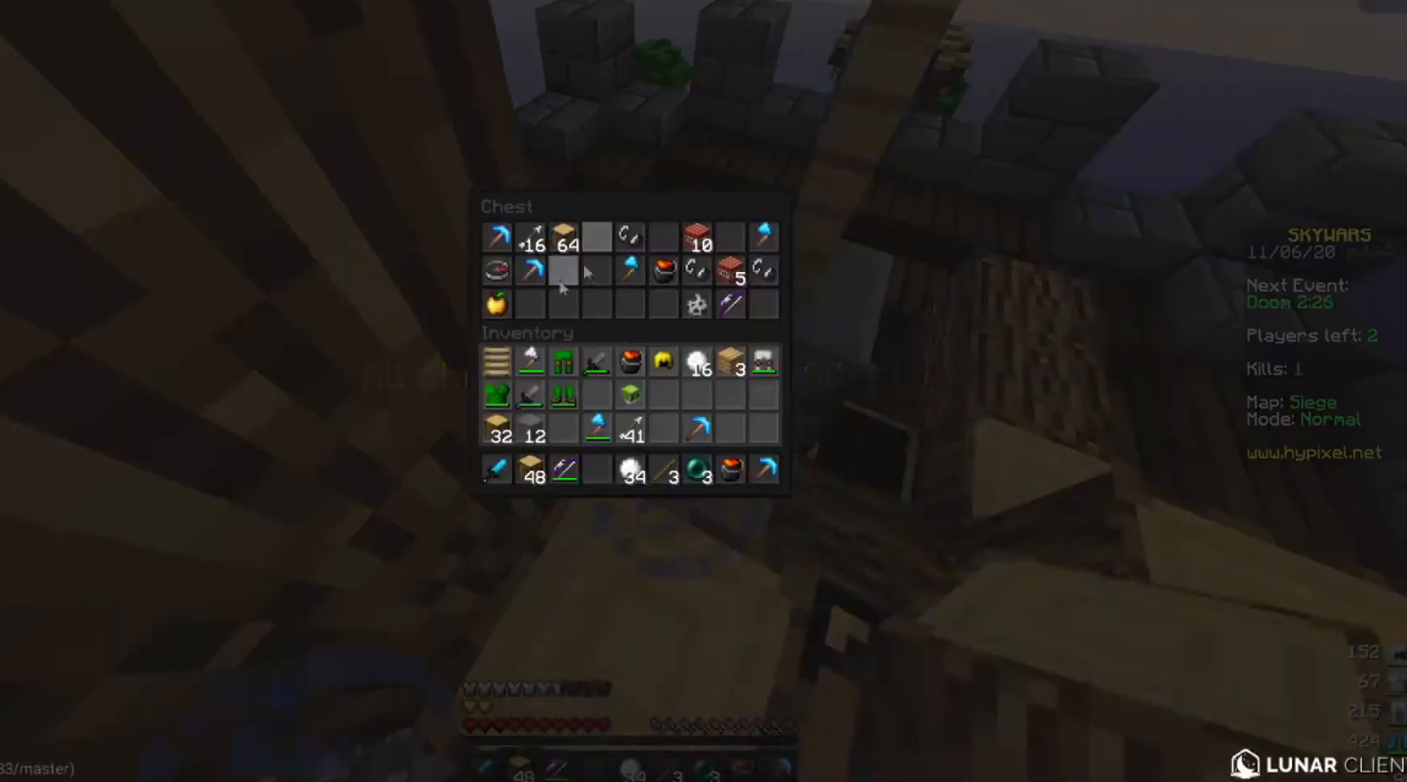
{"keys": [], "mouse": [], "events": []}
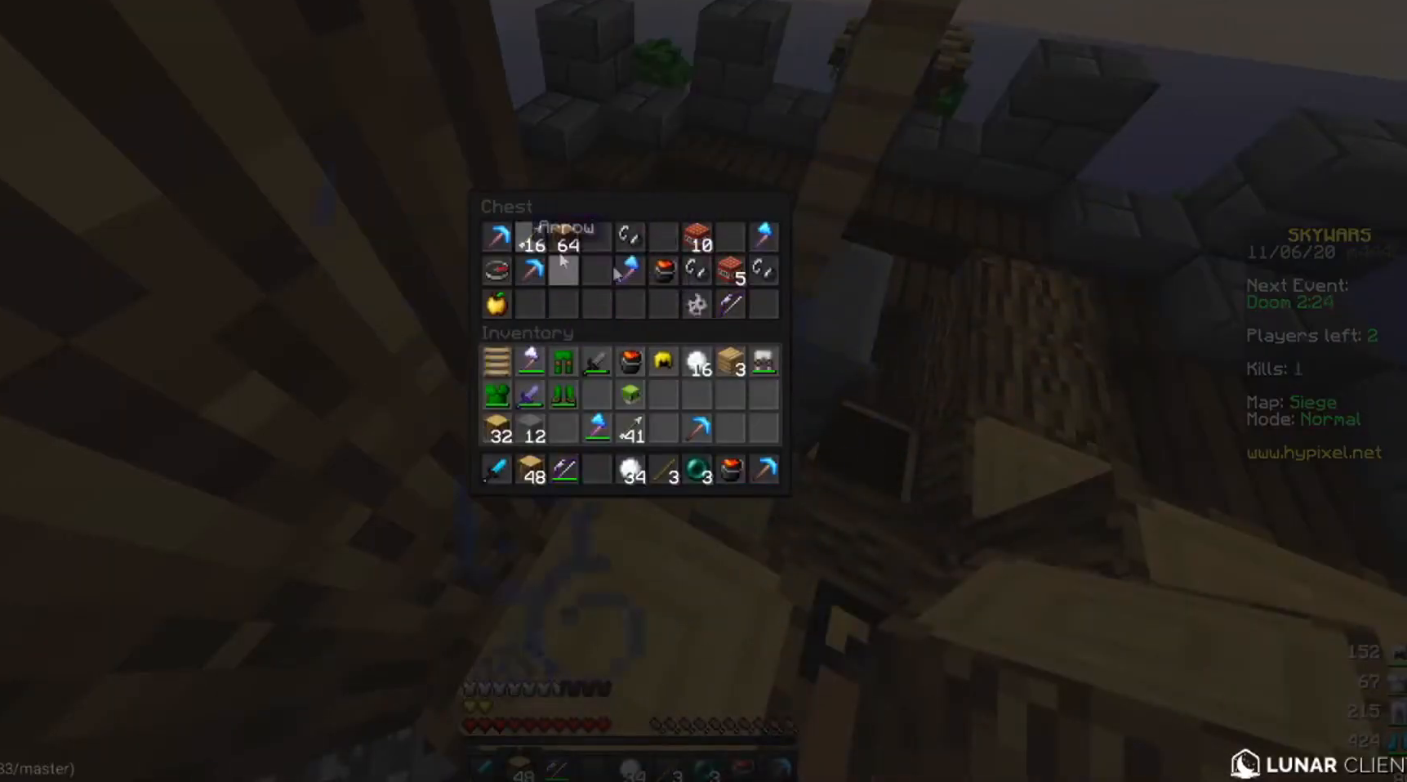
{"keys": [], "mouse": [], "events": []}
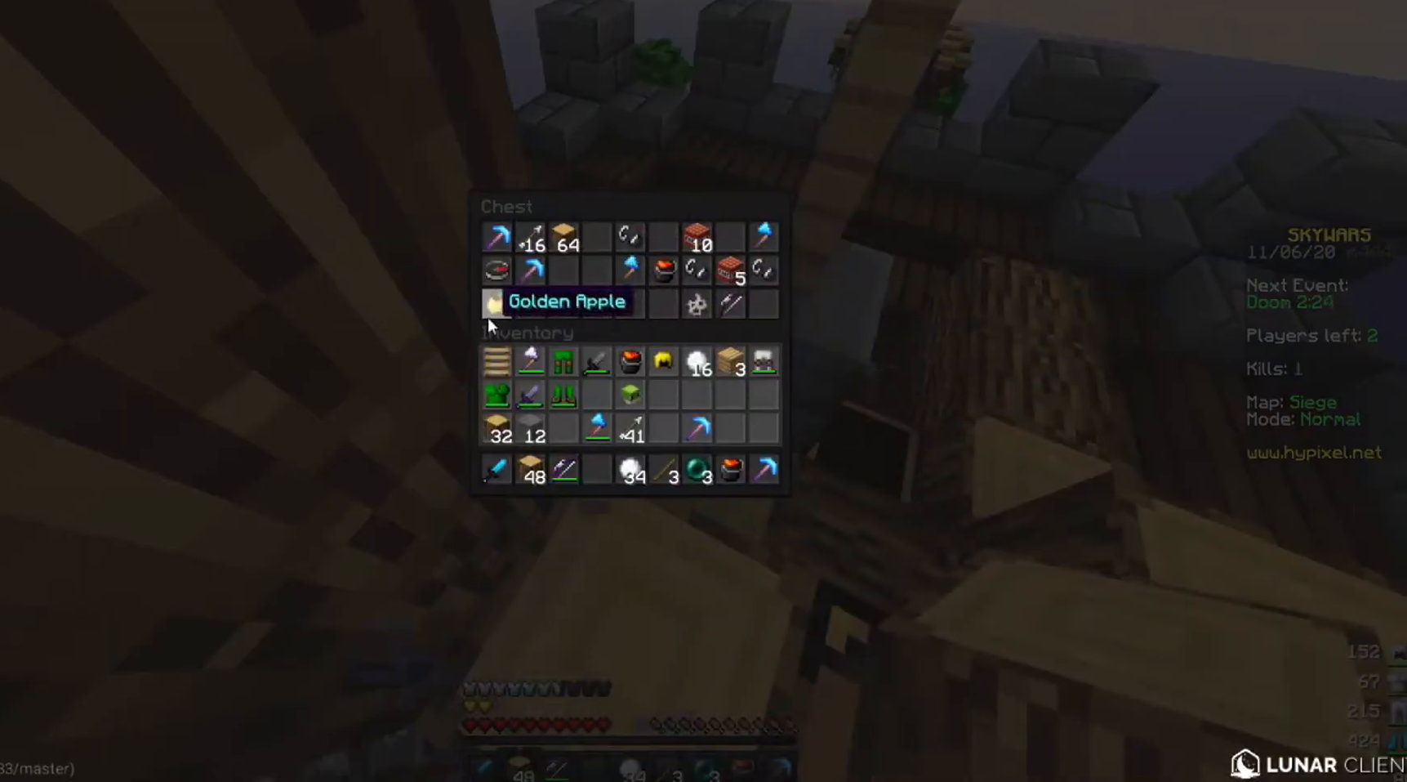
{"keys": [], "mouse": [], "events": []}
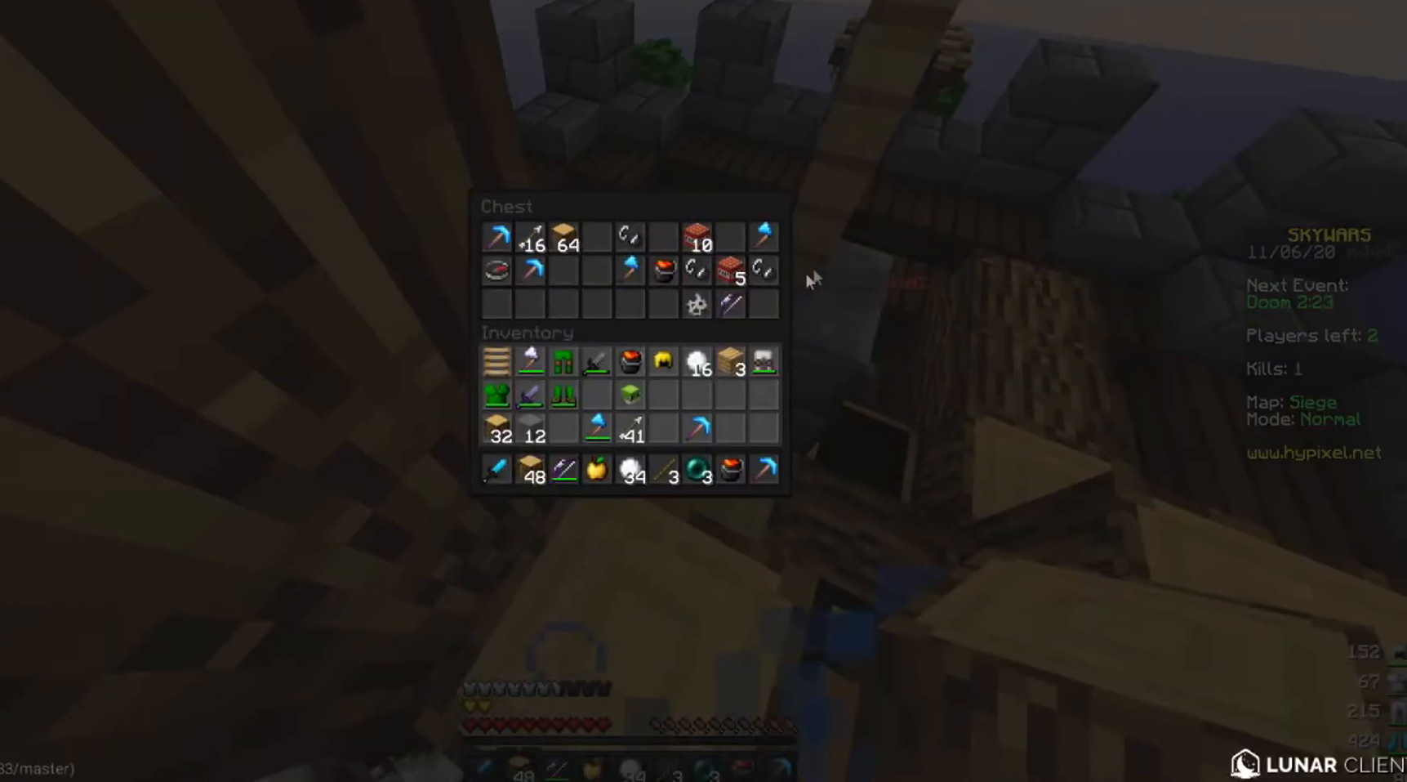
{"keys": [], "mouse": [], "events": []}
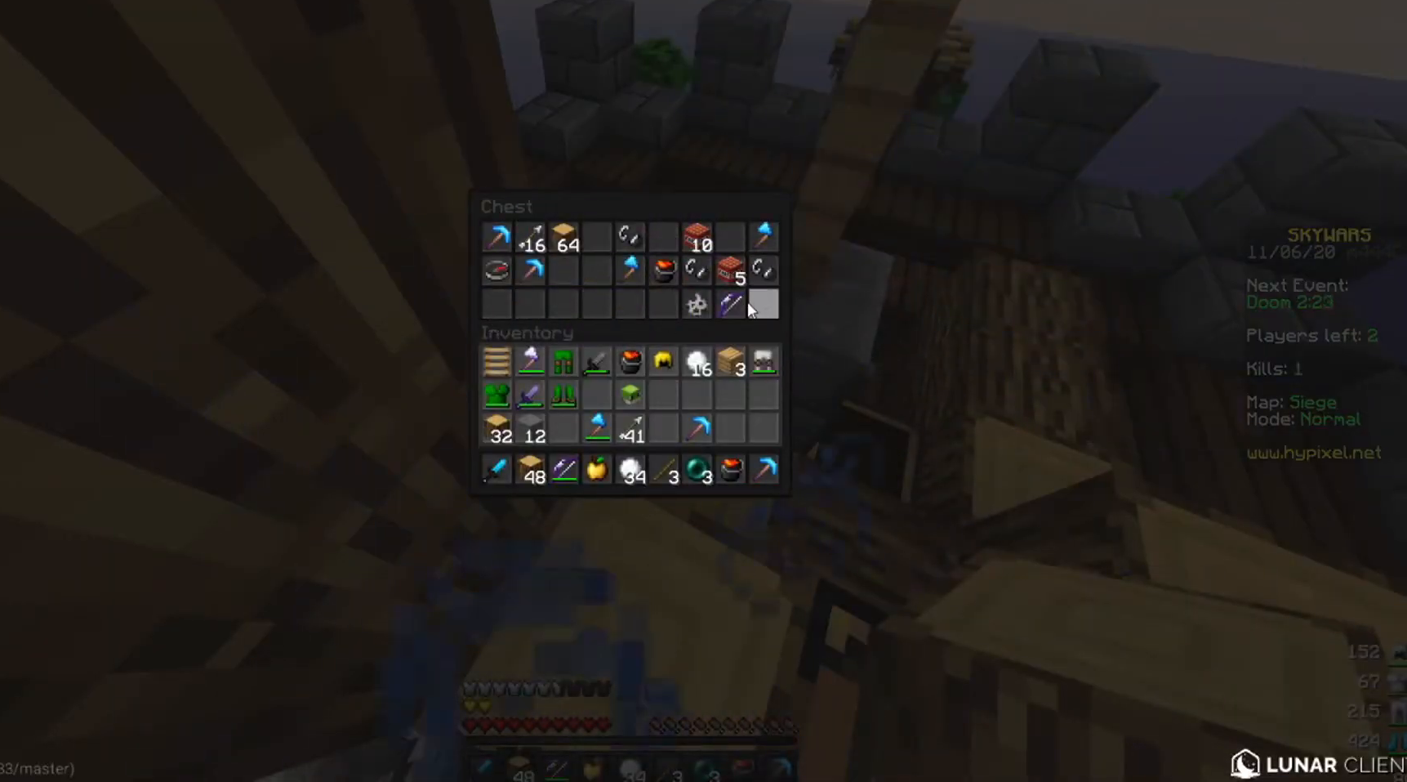
{"keys": [], "mouse": [], "events": []}
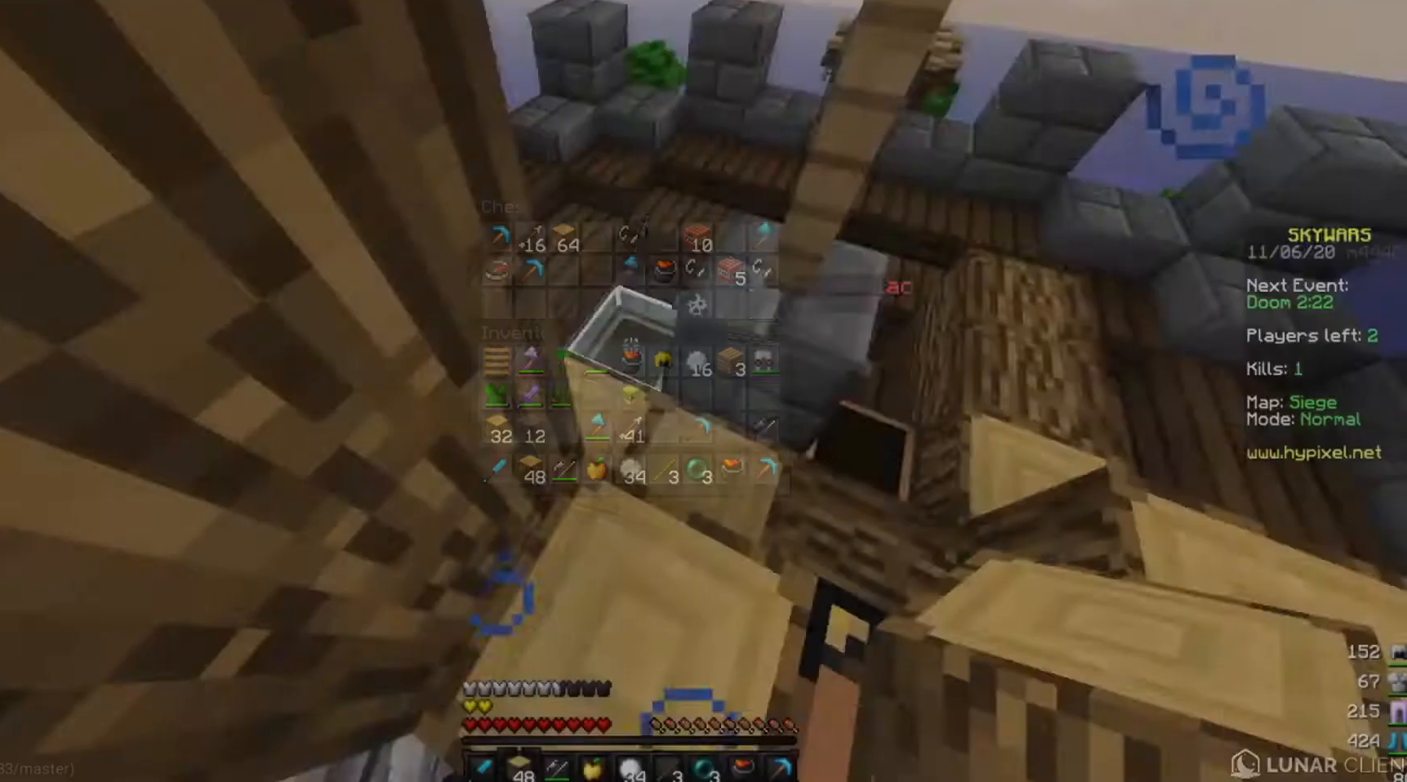
{"keys": ["d"], "mouse": [], "events": [[467, "d", "down"]]}
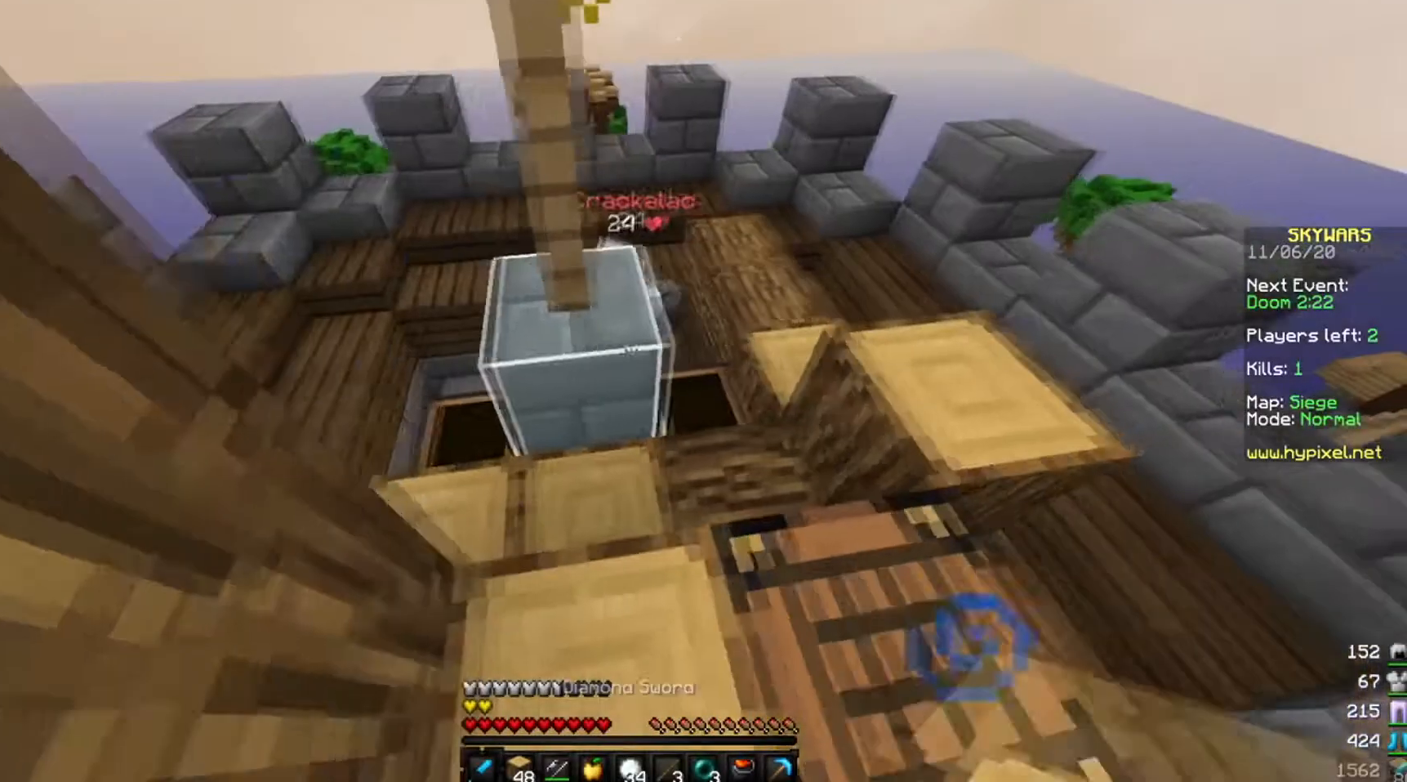
{"keys": ["w"], "mouse": ["left"], "events": [[166, "w", "down"], [266, "d", "up"], [433, "mouse_left", "down"]]}
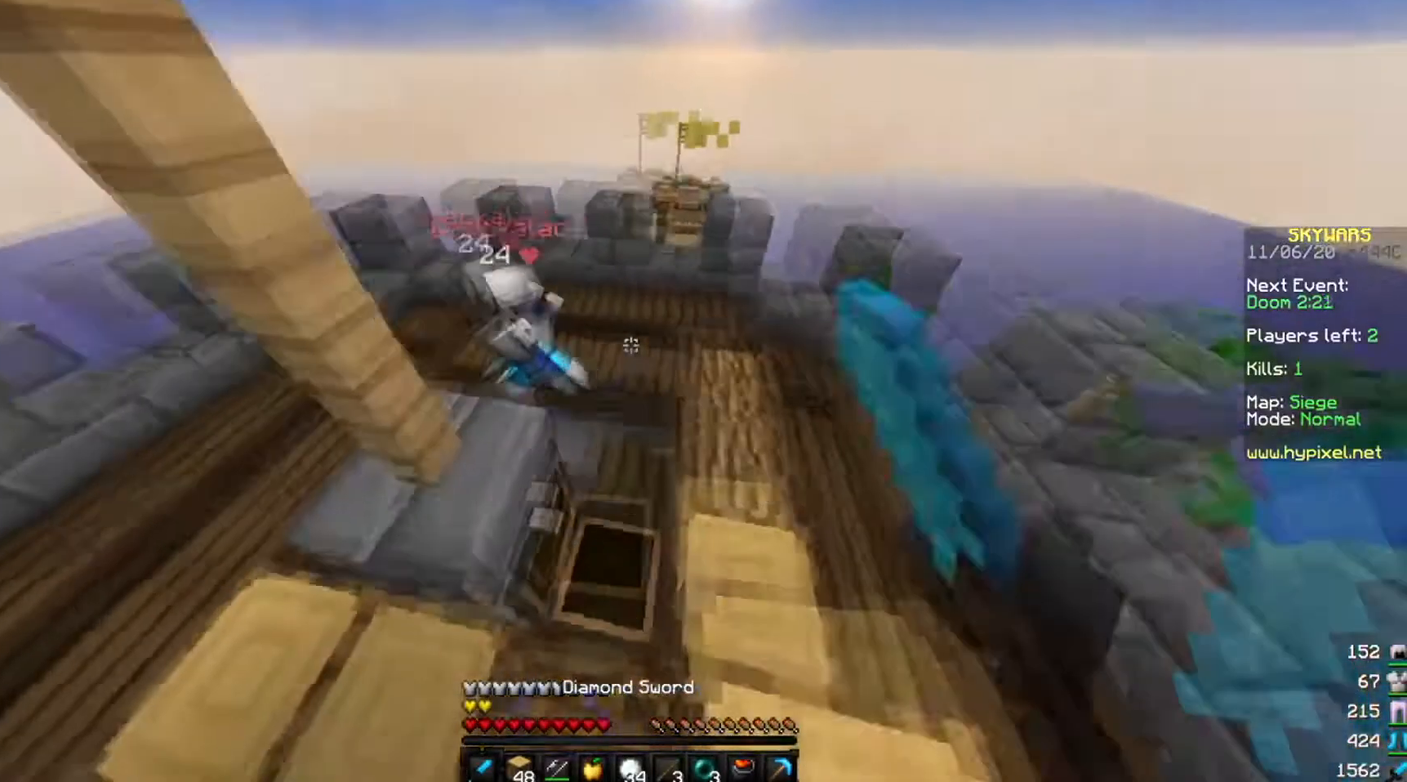
{"keys": ["d", "w"], "mouse": ["left", "right"], "events": [[33, "mouse_right", "down"], [134, "mouse_right", "up"], [234, "d", "down"], [434, "mouse_right", "down"]]}
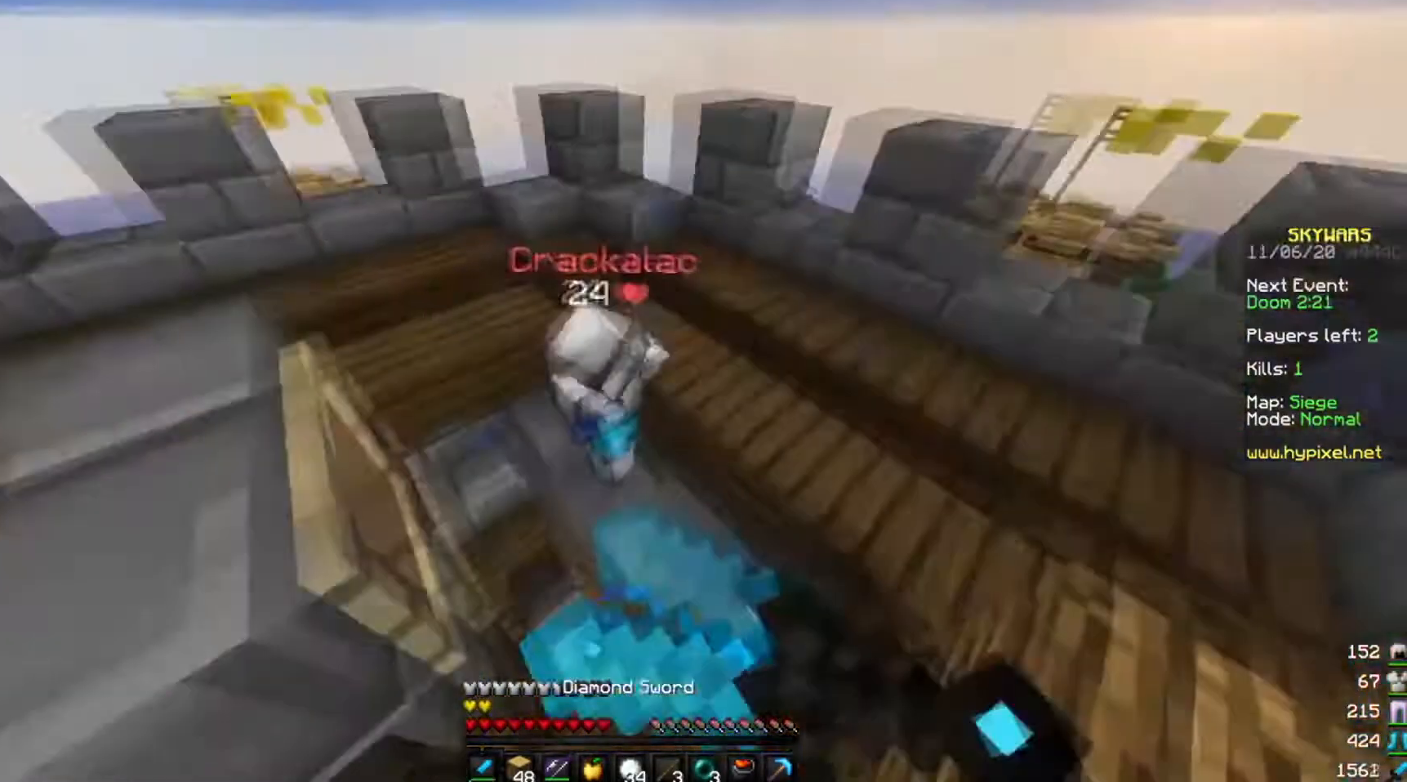
{"keys": ["w"], "mouse": ["left"], "events": [[33, "mouse_right", "up"], [133, "mouse_right", "down"], [200, "mouse_right", "up"], [367, "mouse_right", "down"], [433, "mouse_right", "up"], [467, "d", "up"]]}